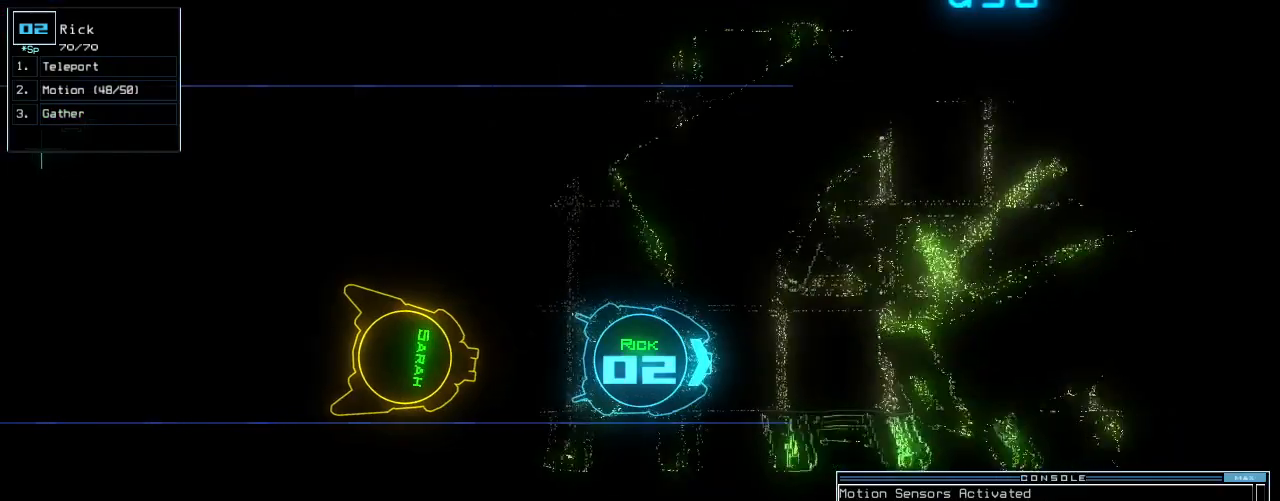
Gameplay with keyboard; each line is a JSON object with the keys held at the frame after it. "events" lists presses ("down") and releases ("up") of ".", "0", "1", "2", "3", "4", "5", "6", "7", "8", "9", "a", "b", "backspace", "c", "caps_lock", "comma", "ctrl_l", "ctrl_r", "d", "down", "e", "equals", "escape", "f", "f8", "g", "h", "i", "j", "k", "l", "left", "m", "minus", "n", "o", "p", "q", "quote", "r", "return", "right", "s", "semicolon", "shift_l", "shift_r", "space", "t", "tab", "tilde", "u", "up", "v", "w", "x", "y" and "z" between this image and that frame as [ms after this image, input, new state], when the widget could be followed in between. No other keys are recorded. Mouse input is not recorded.
{"keys": ["left", "up"], "events": [[240, "left", "down"]]}
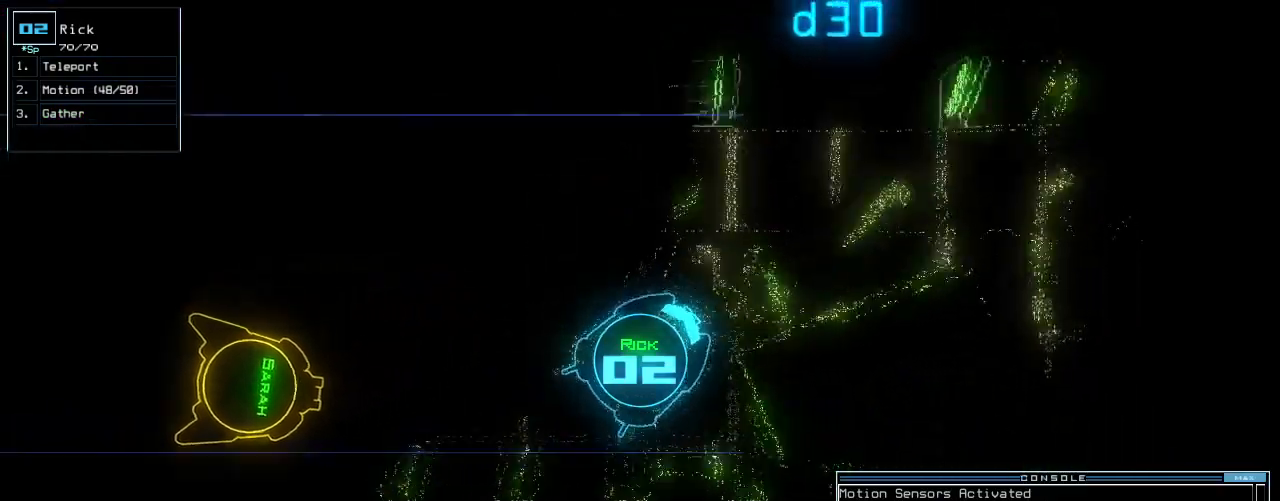
{"keys": ["up"], "events": [[100, "left", "up"], [220, "right", "down"], [380, "right", "up"]]}
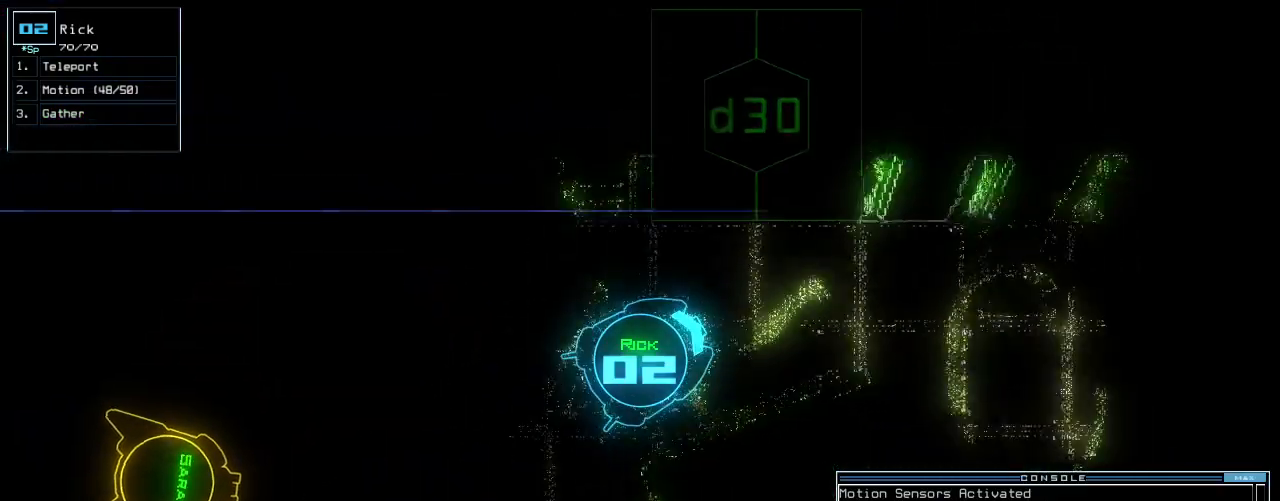
{"keys": ["right", "up"]}
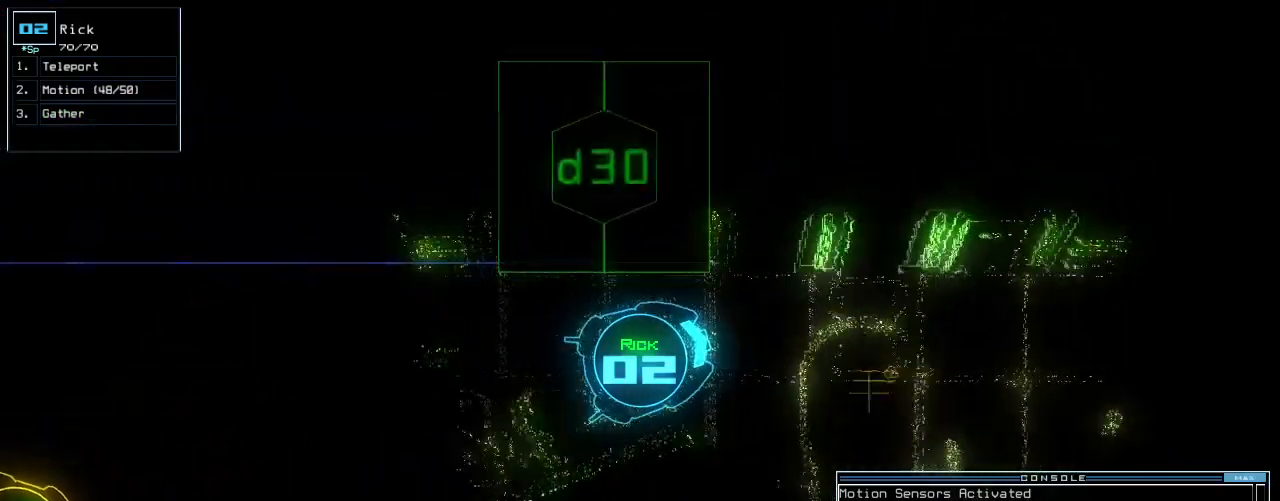
{"keys": ["g", "up"], "events": [[100, "right", "up"], [280, "right", "down"], [360, "right", "up"], [460, "g", "down"]]}
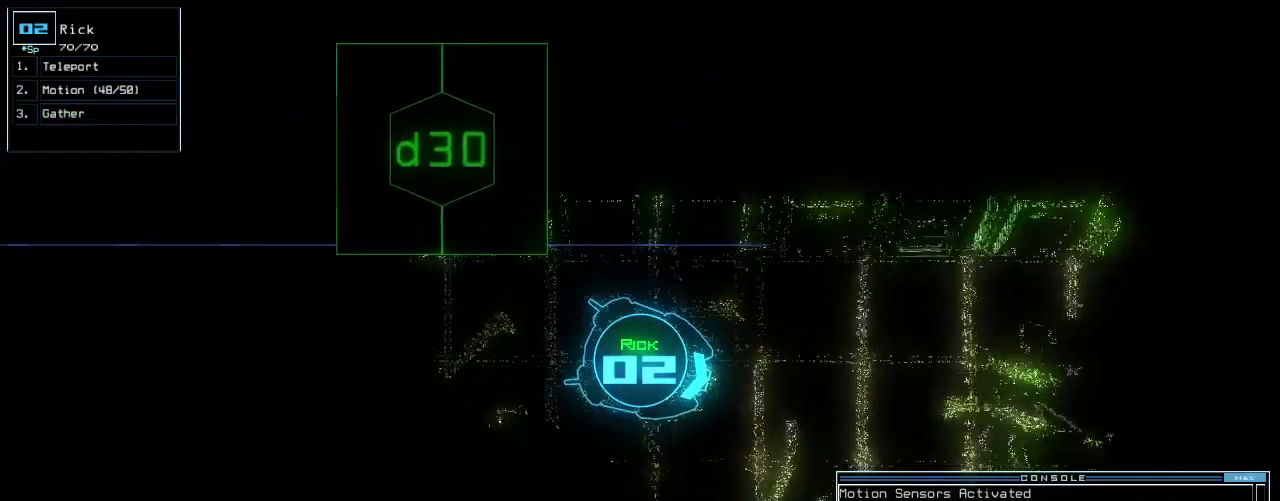
{"keys": ["left", "up"], "events": [[20, "return", "down"], [60, "g", "up"], [100, "return", "up"], [340, "right", "down"], [400, "right", "up"], [480, "left", "down"]]}
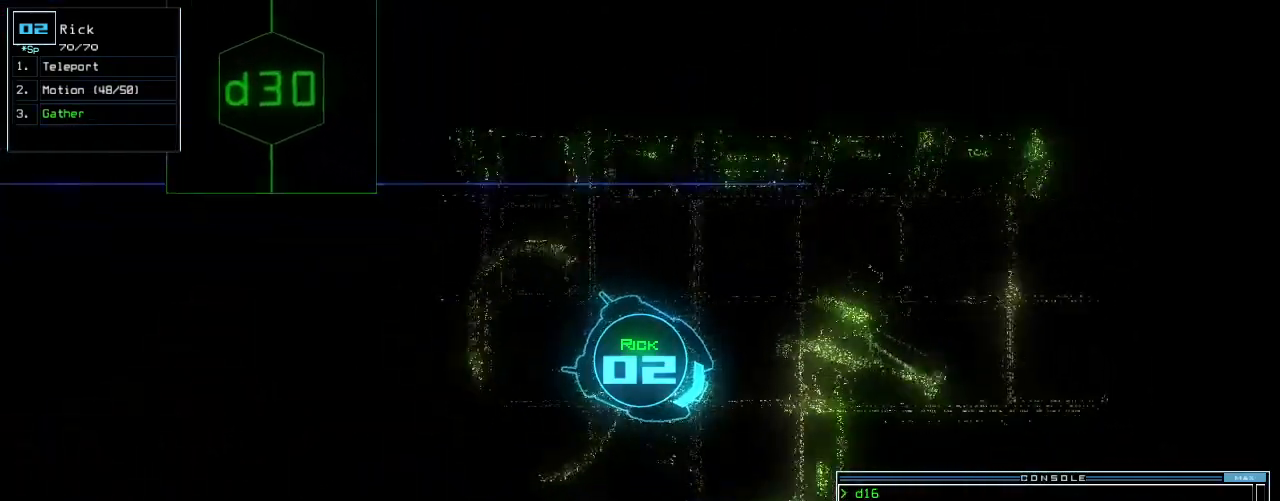
{"keys": ["right"], "events": [[380, "left", "up"], [420, "up", "up"], [480, "right", "down"]]}
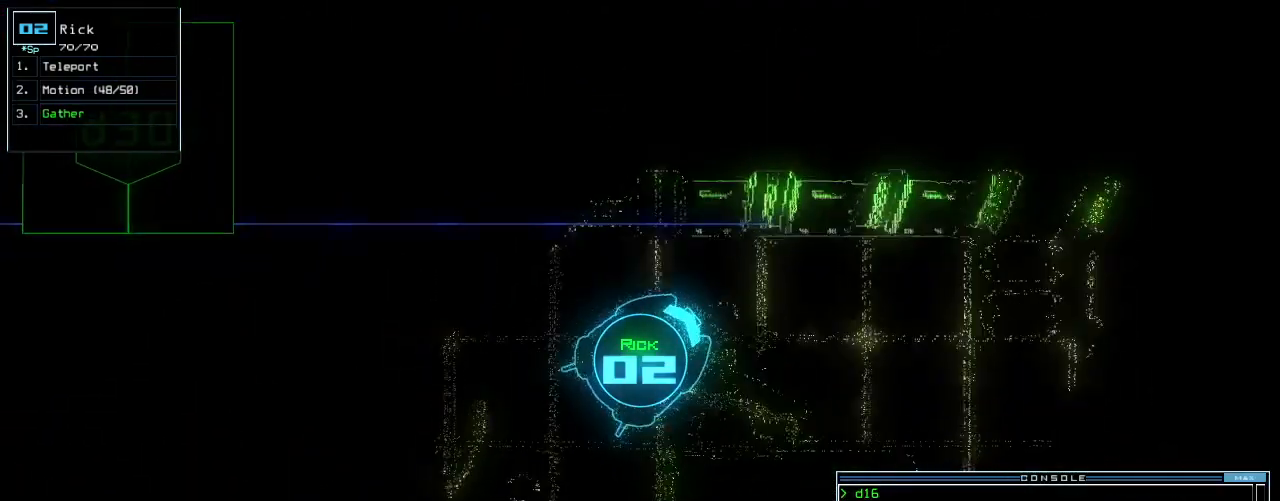
{"keys": ["up"], "events": [[60, "up", "down"], [160, "right", "up"], [360, "right", "down"], [420, "right", "up"]]}
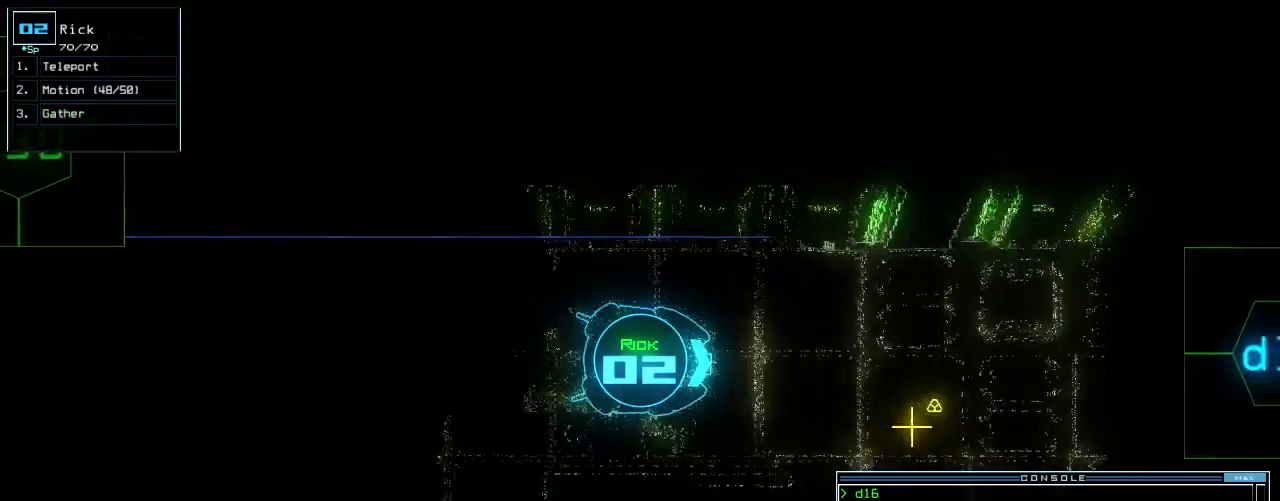
{"keys": ["up"], "events": [[400, "right", "down"], [500, "right", "up"]]}
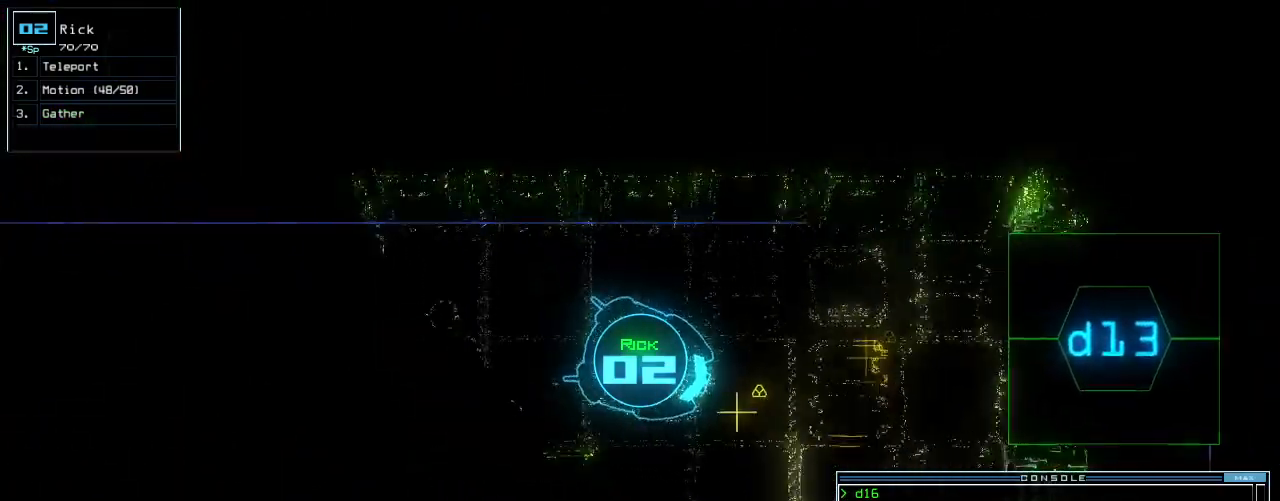
{"keys": ["left", "up"], "events": [[200, "g", "down"], [260, "return", "down"], [320, "g", "up"], [340, "return", "up"], [380, "left", "down"]]}
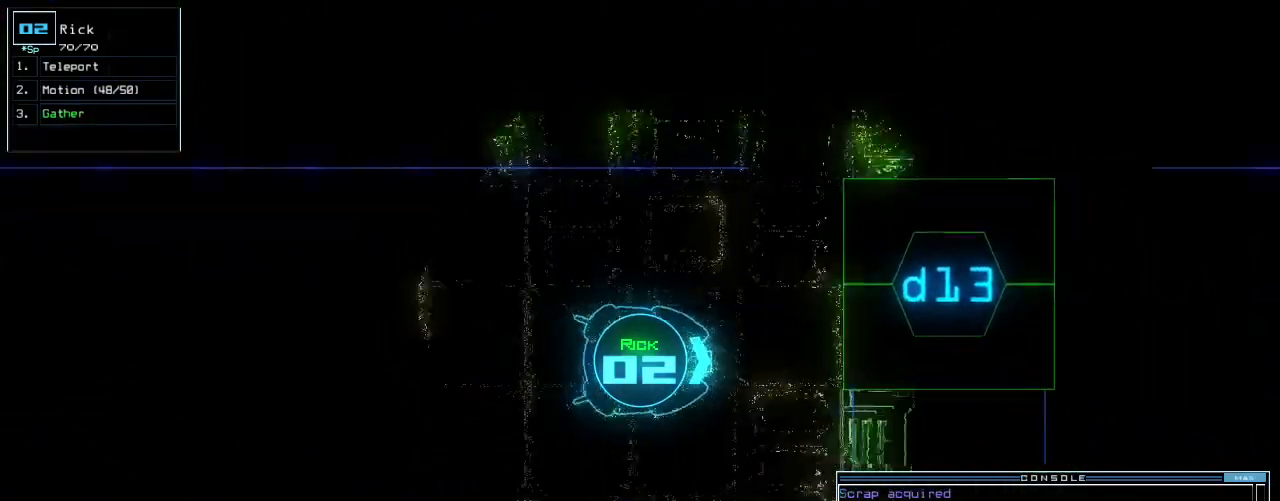
{"keys": ["left"], "events": [[40, "g", "down"], [80, "return", "down"], [120, "g", "up"], [180, "return", "up"], [200, "left", "up"], [200, "up", "up"], [240, "space", "down"], [320, "space", "up"], [360, "left", "down"]]}
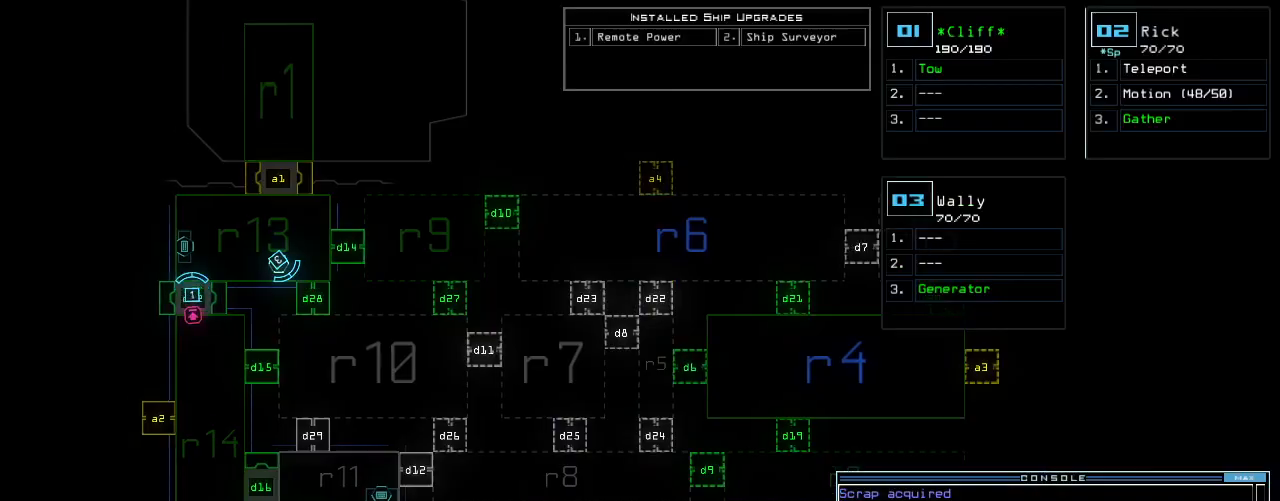
{"keys": [], "events": [[160, "left", "up"]]}
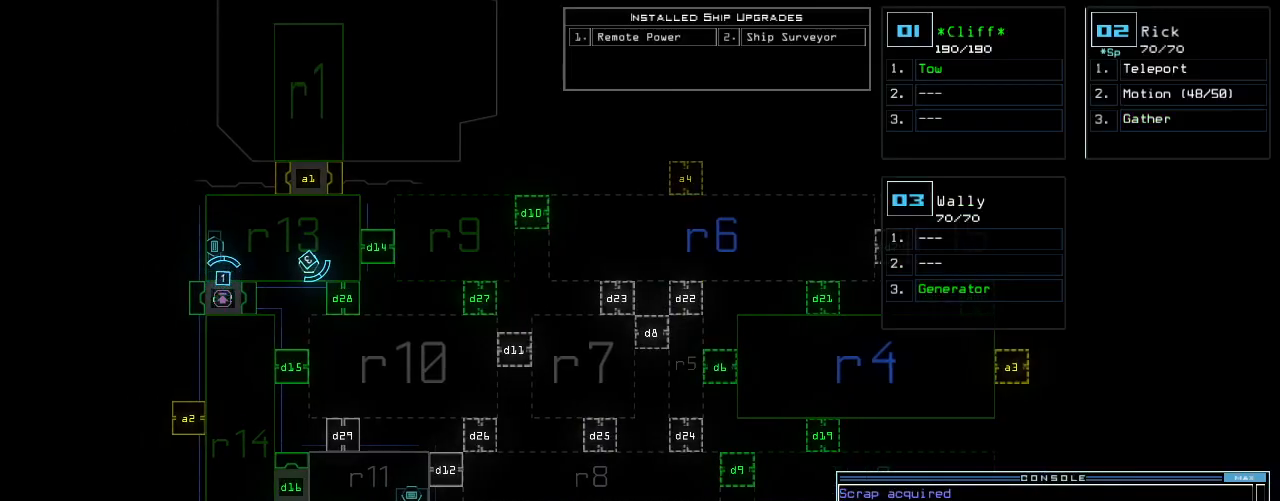
{"keys": [], "events": []}
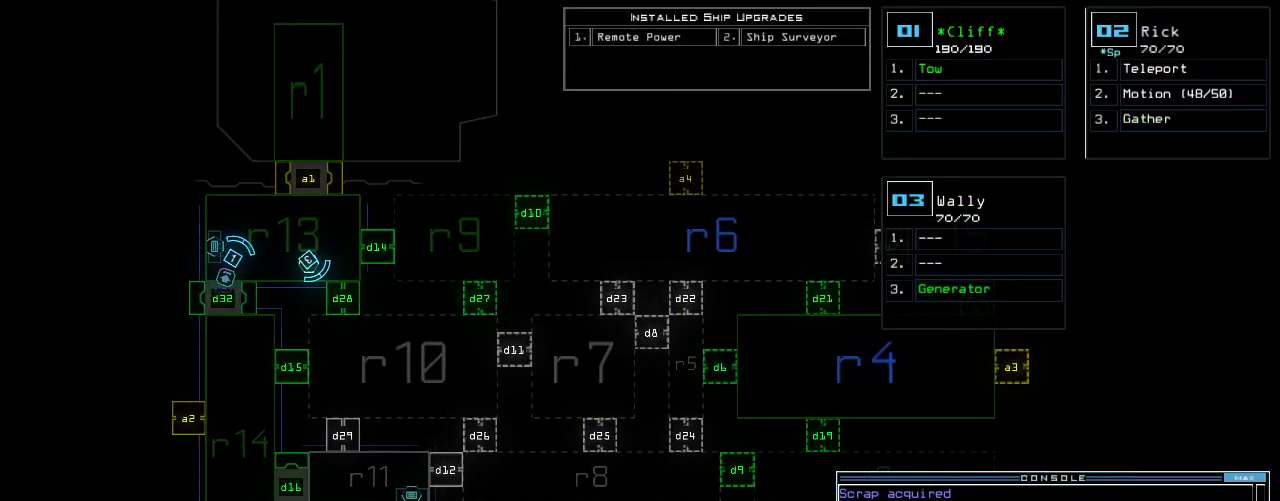
{"keys": ["up"], "events": [[140, "1", "down"], [160, "right", "down"], [180, "up", "down"], [220, "1", "up"], [400, "right", "up"]]}